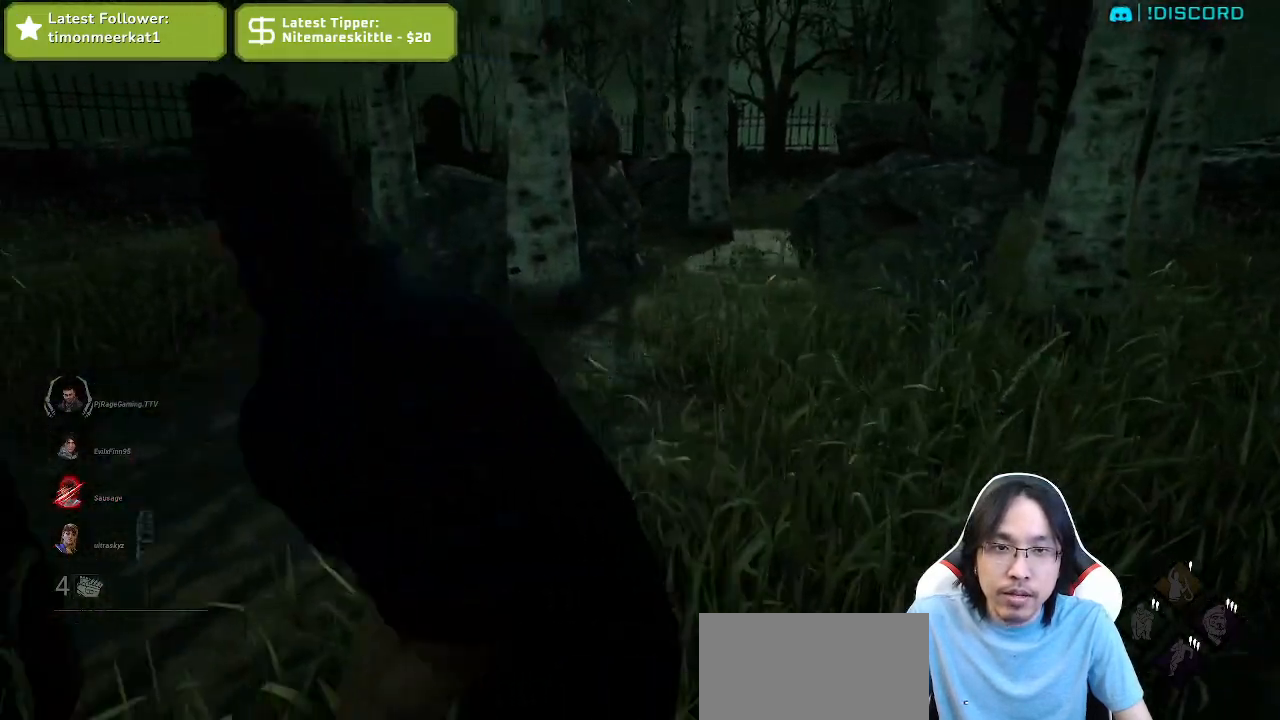
Gameplay with keyboard and mouse; each line is a JSON object with the keys and mouse buttons held at the frame after it. "events" lists presses ("down") and releases ("up") of "a", "ctrl", "d", "e", "q", "s", "shift", "space", "w", "mouse_left", "mouse_wheel", "mouse_right", "mouse_mb4" and "mouse_mb5" between this image and that frame as [ms after this image, input, new state], when the widget could be followed in between. "mouse_left", "mouse_wheel", "mouse_right", "mouse_mb4", "mouse_mb5" = the "left", "wheel", "right", "mb4", "mb5" buttons of the "mouse" list. No other keys are recorded. "wheel" means that the mouse wheel is clicked or scrolled. Mouse movement is not recorded.
{"keys": ["shift", "w"], "mouse": [], "events": [[67, "w", "down"], [284, "a", "up"]]}
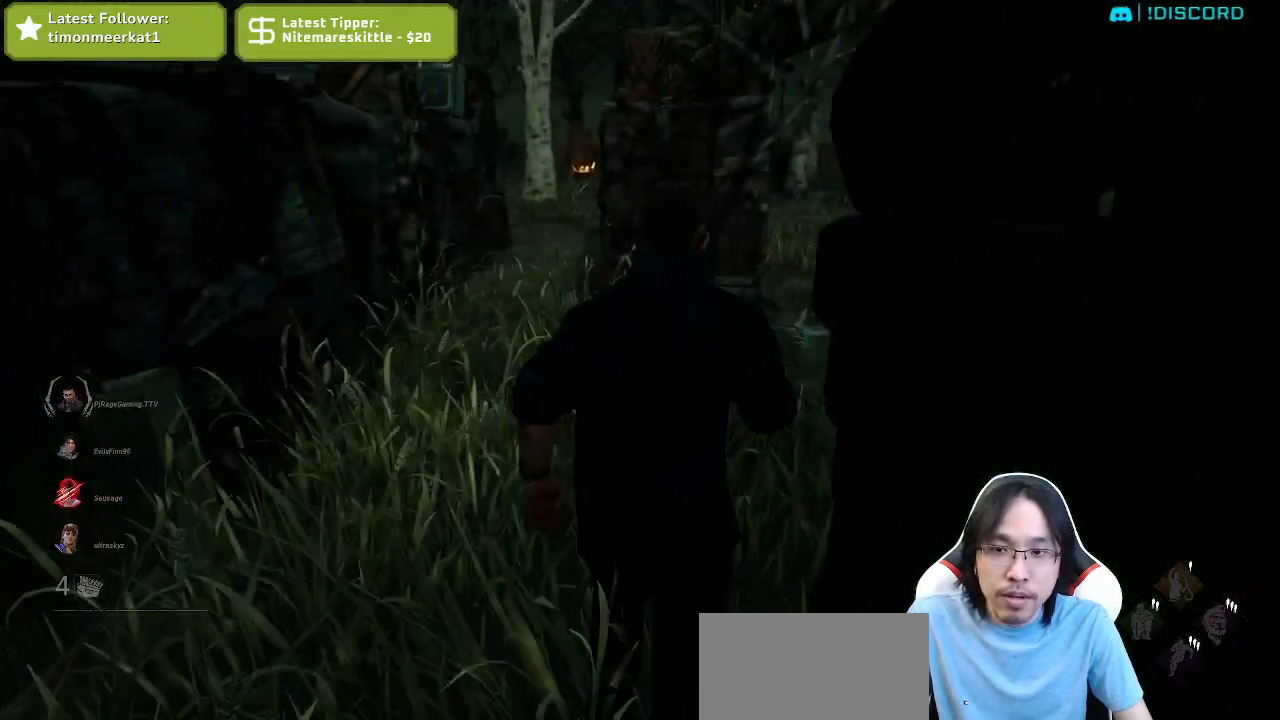
{"keys": ["a", "shift"], "mouse": [], "events": [[284, "a", "down"], [400, "w", "up"]]}
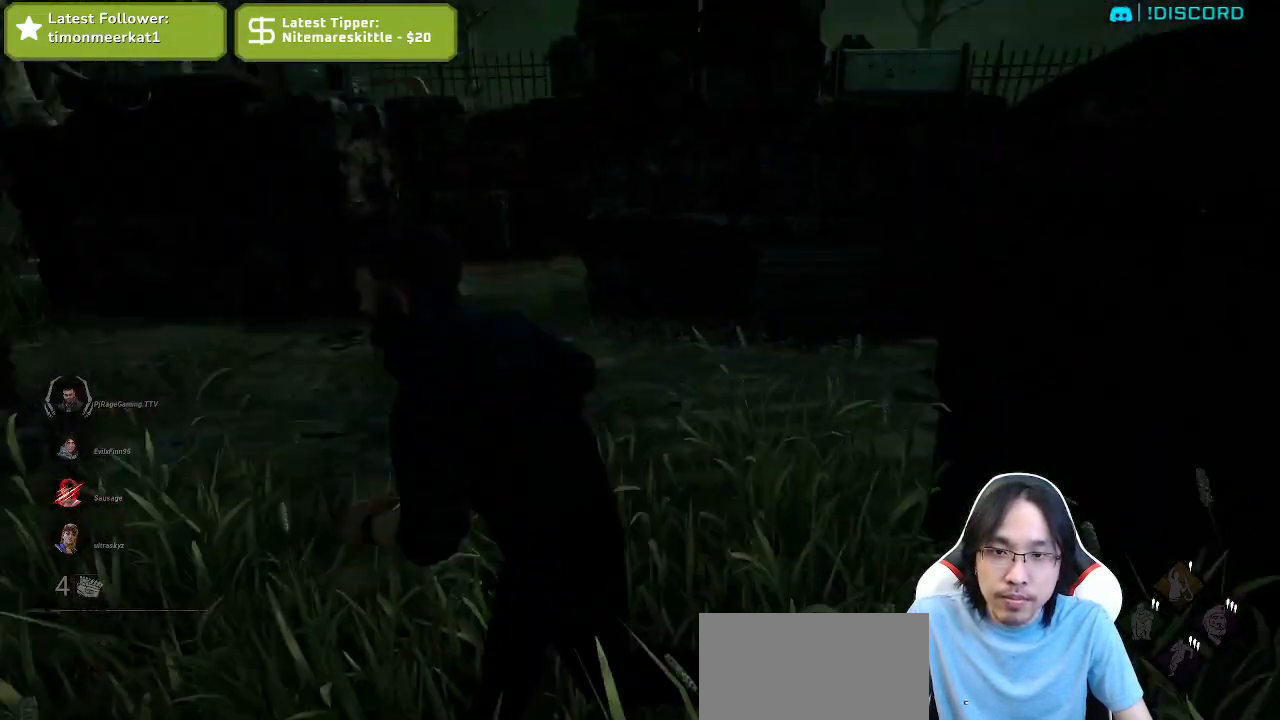
{"keys": ["a", "shift", "w"], "mouse": [], "events": [[150, "w", "down"]]}
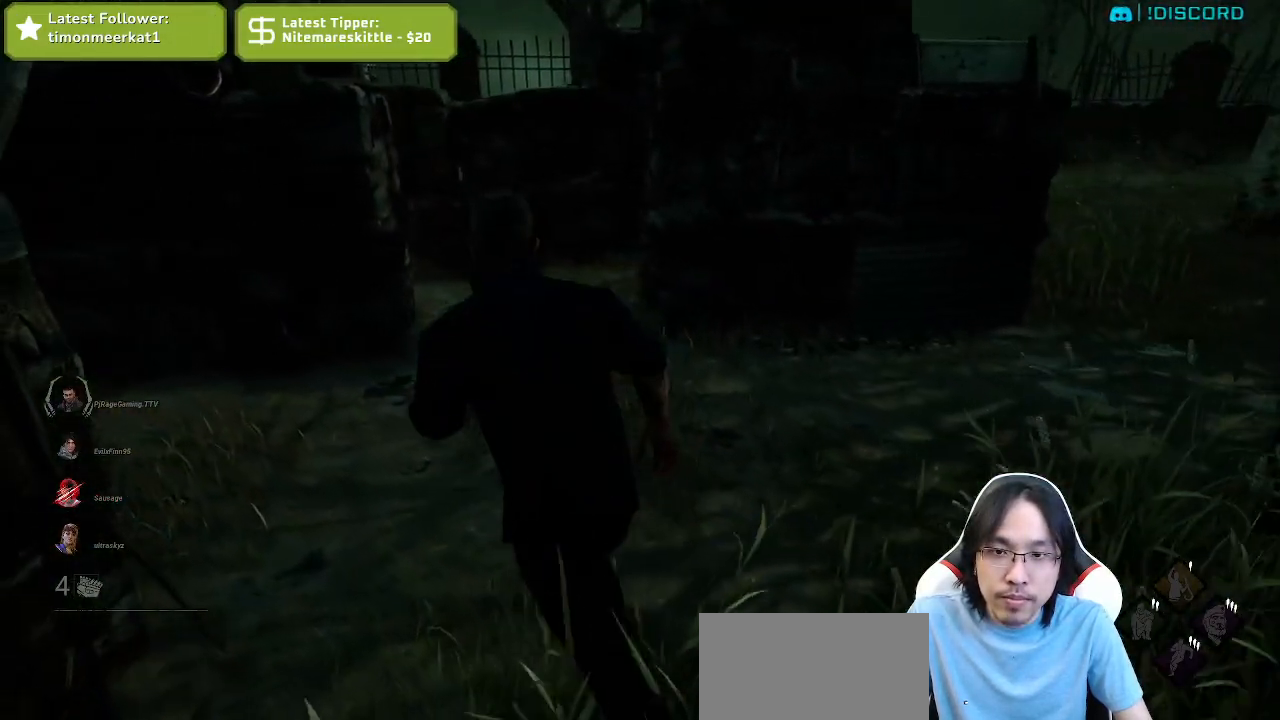
{"keys": ["d", "shift", "w"], "mouse": [], "events": [[134, "a", "up"], [267, "d", "down"]]}
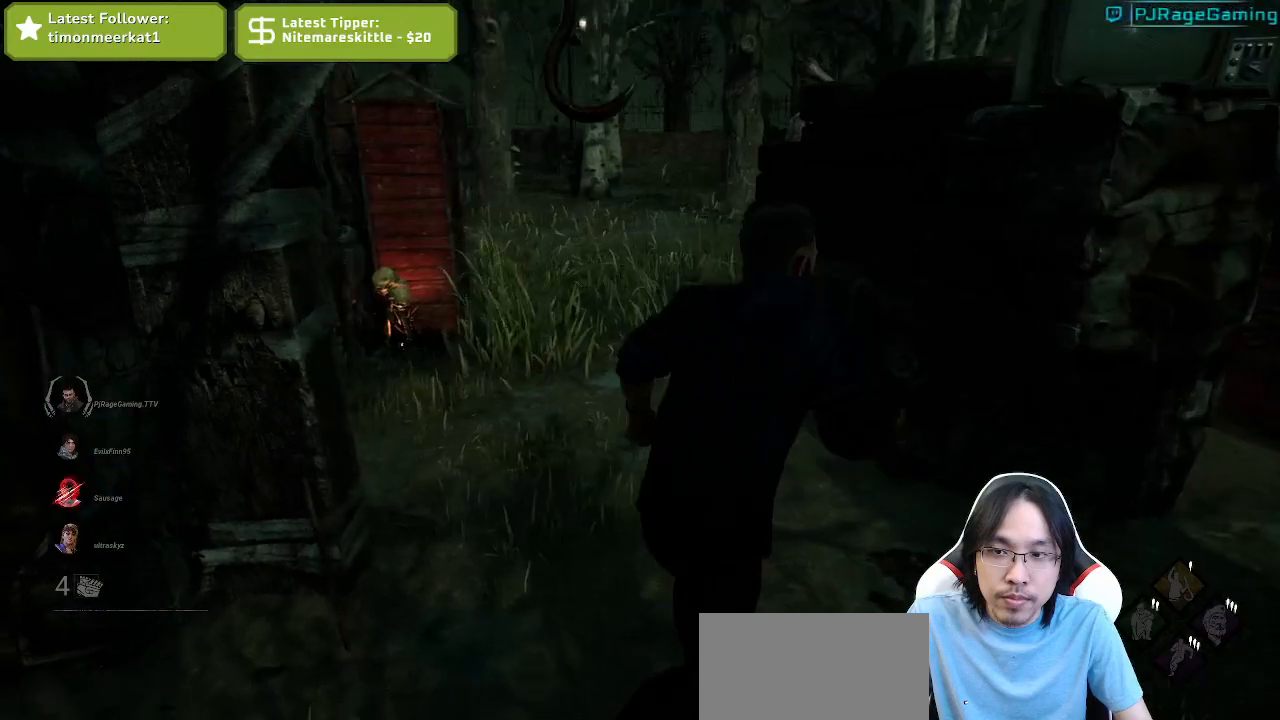
{"keys": ["shift", "w"], "mouse": [], "events": [[34, "d", "up"]]}
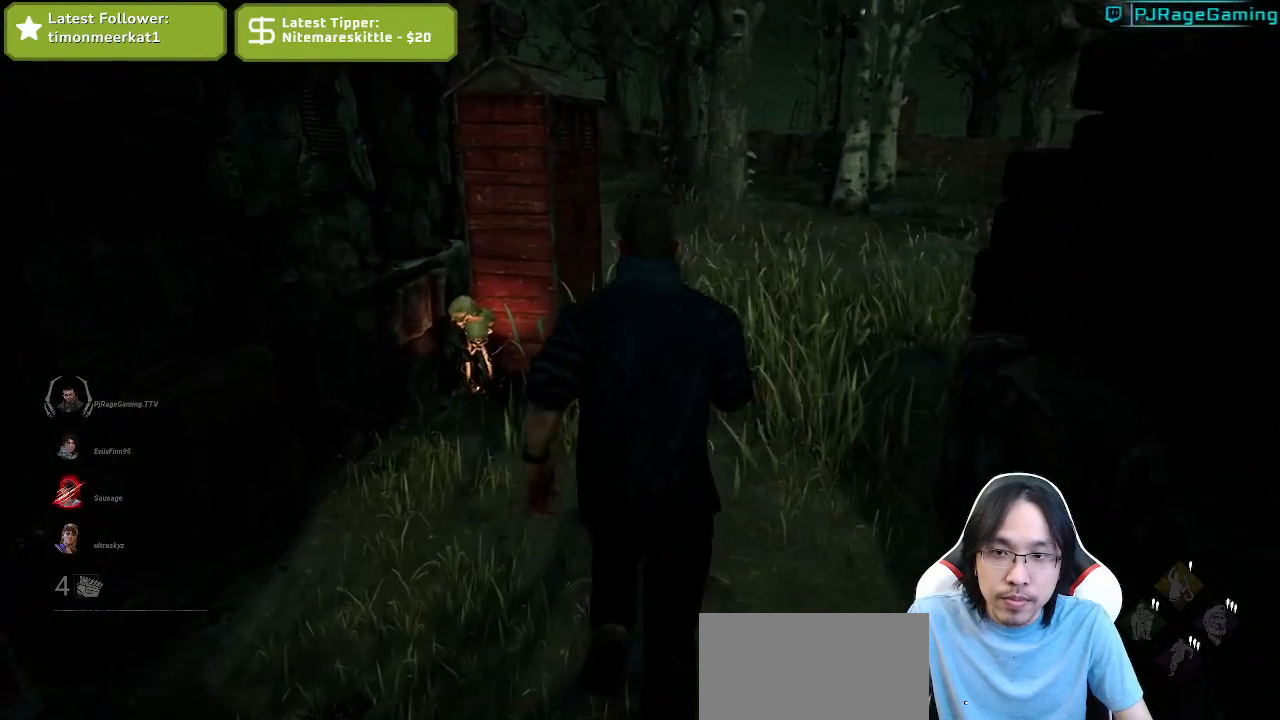
{"keys": ["shift", "w"], "mouse": [], "events": [[100, "a", "down"], [217, "a", "up"]]}
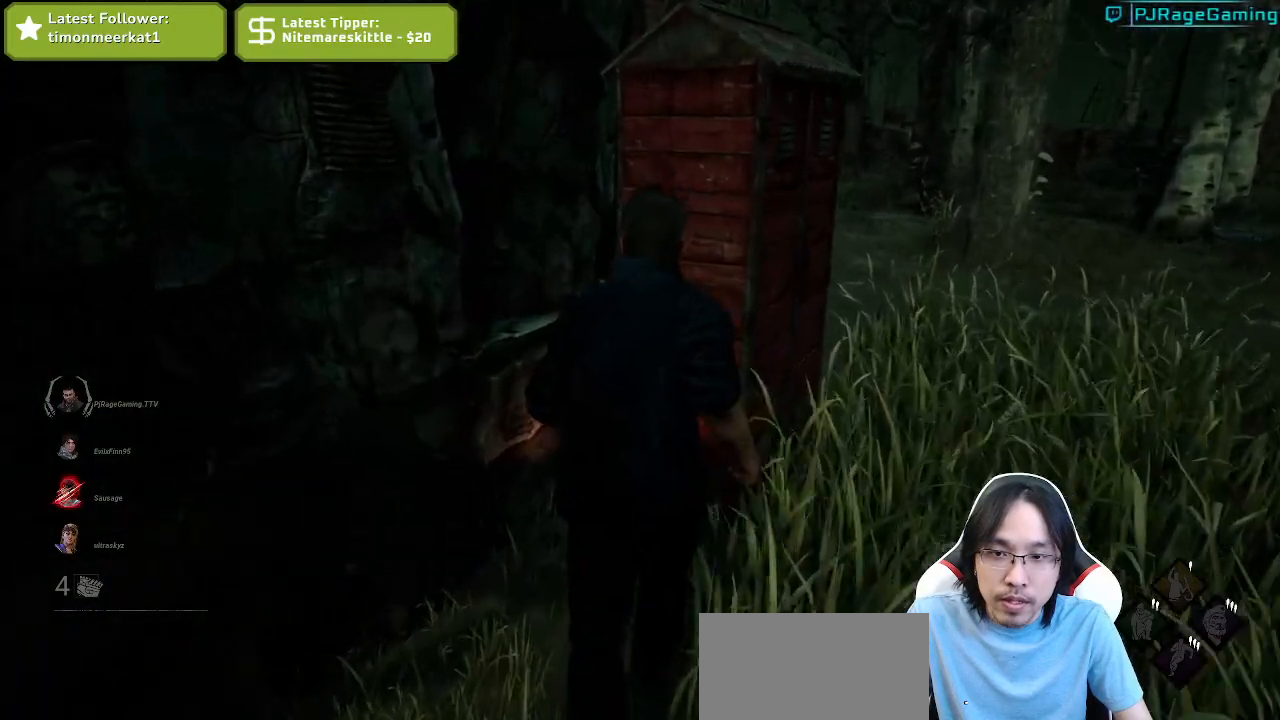
{"keys": [], "mouse": ["left"], "events": [[67, "mouse_left", "down"], [217, "w", "up"], [367, "shift", "up"]]}
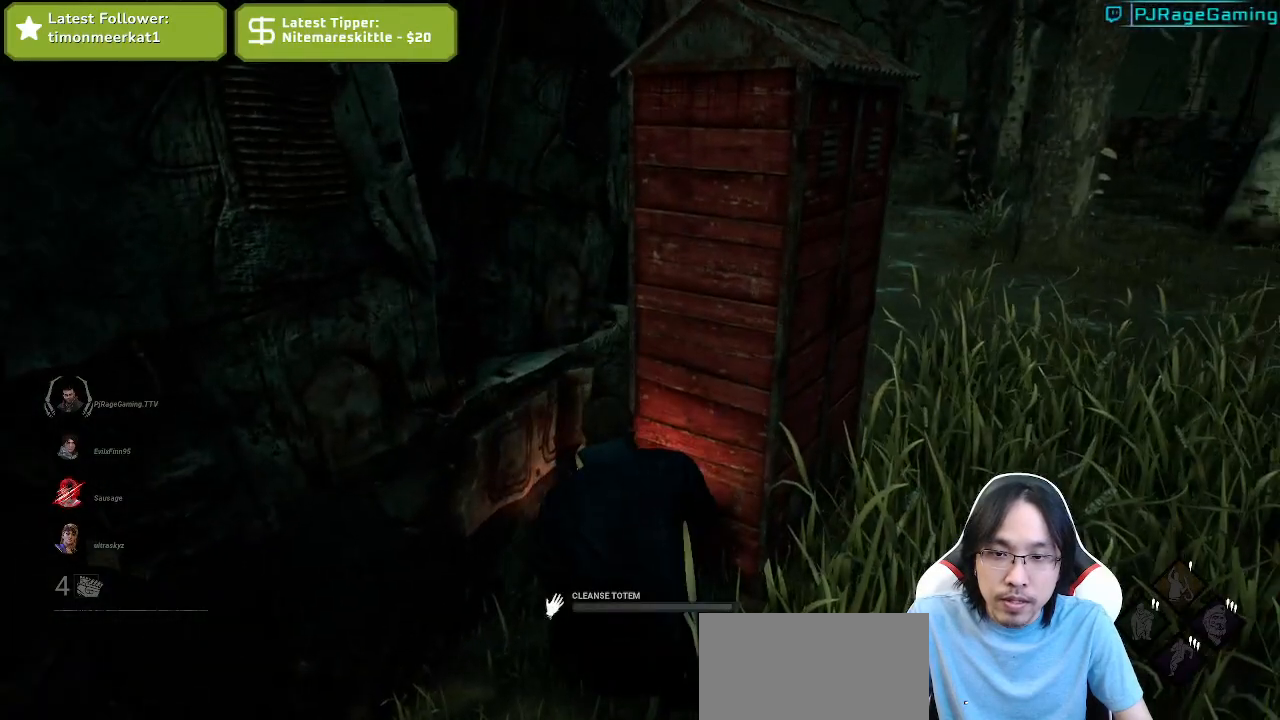
{"keys": ["w"], "mouse": ["left"], "events": [[400, "w", "down"]]}
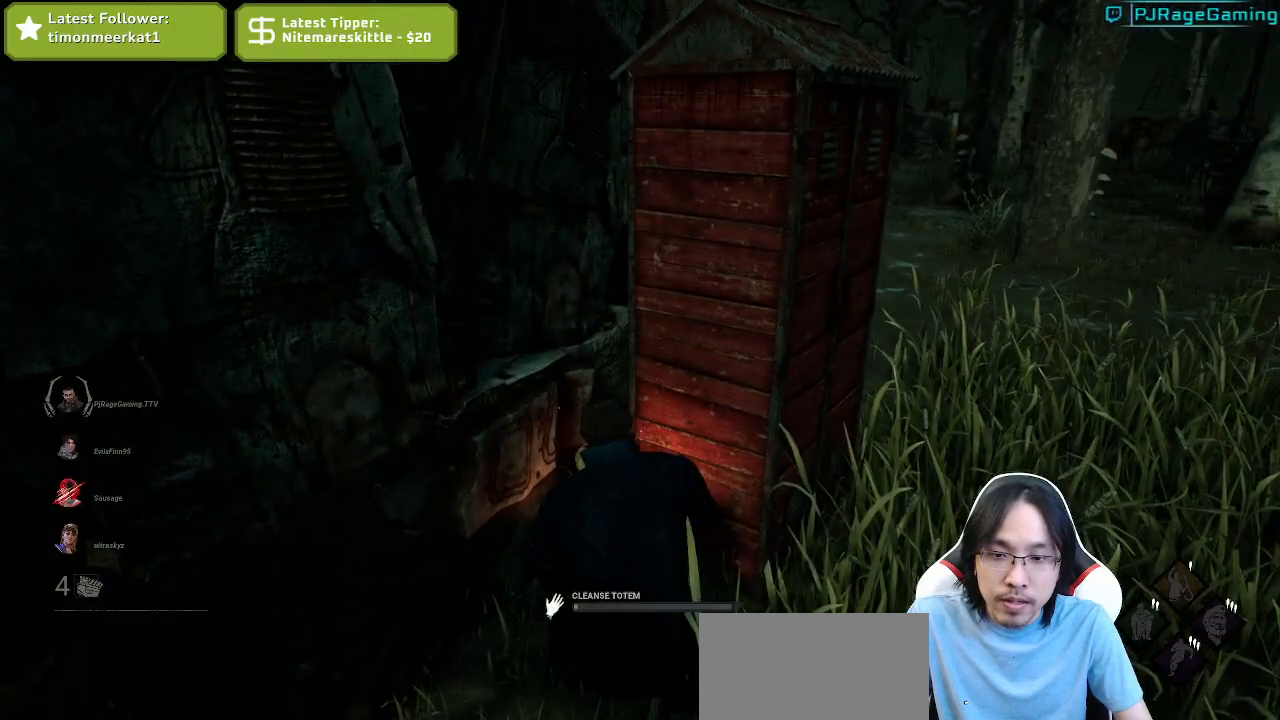
{"keys": [], "mouse": ["left"], "events": [[434, "w", "up"]]}
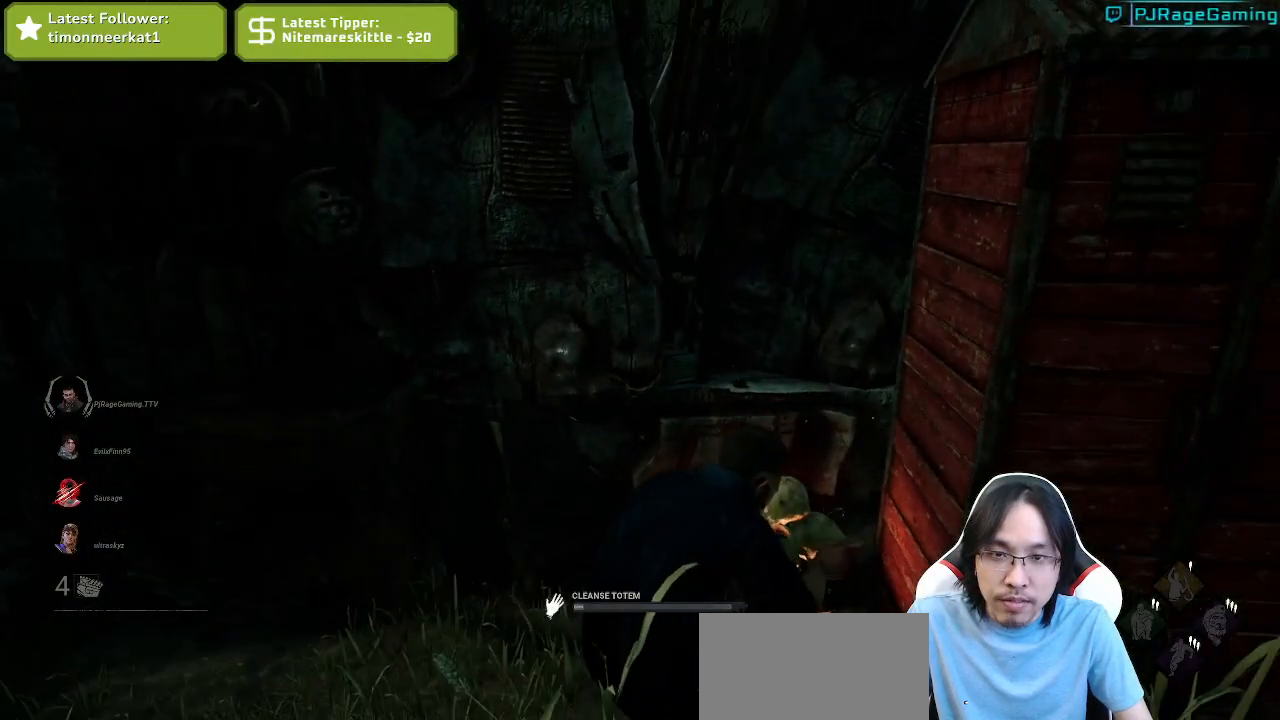
{"keys": [], "mouse": ["left"], "events": []}
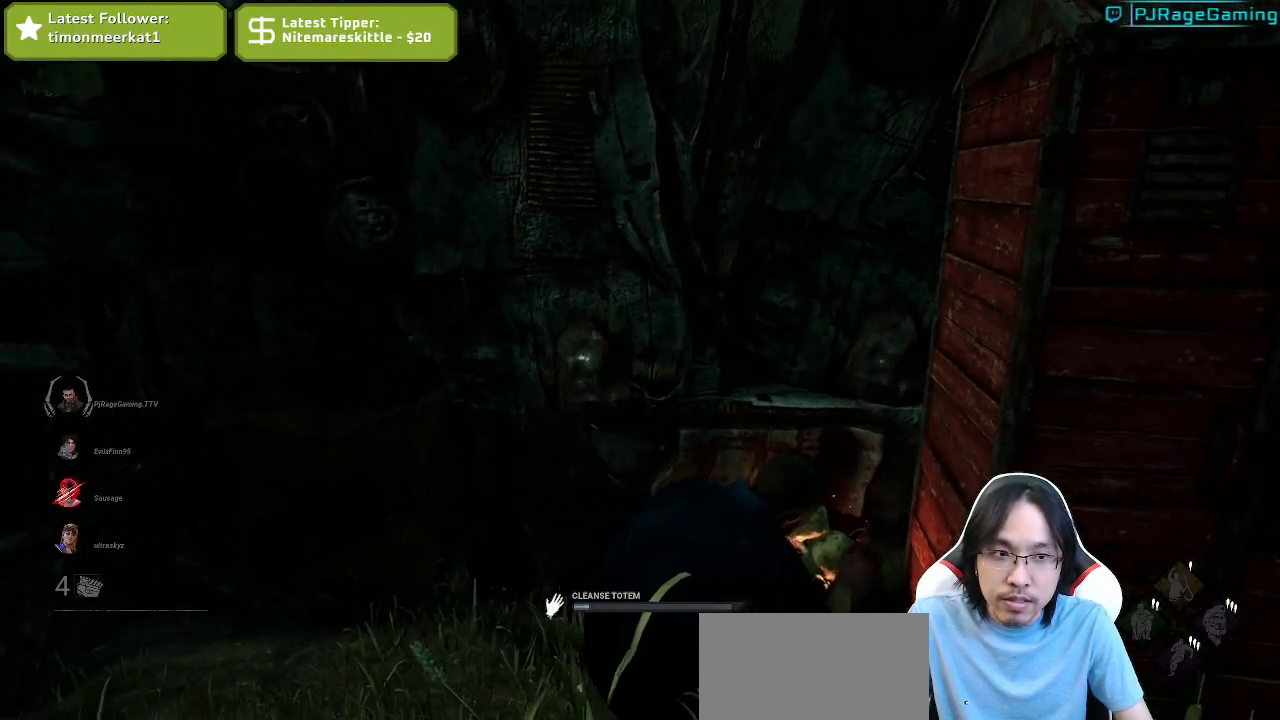
{"keys": [], "mouse": ["left"], "events": []}
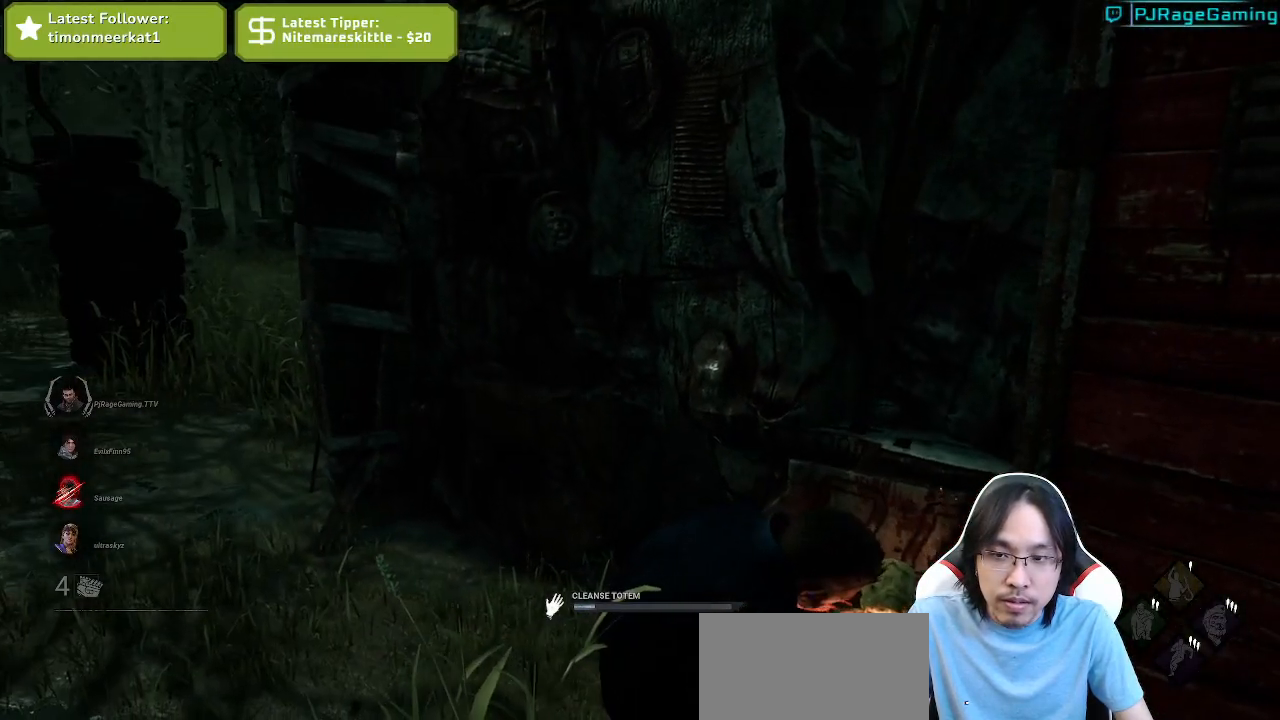
{"keys": [], "mouse": ["left"], "events": []}
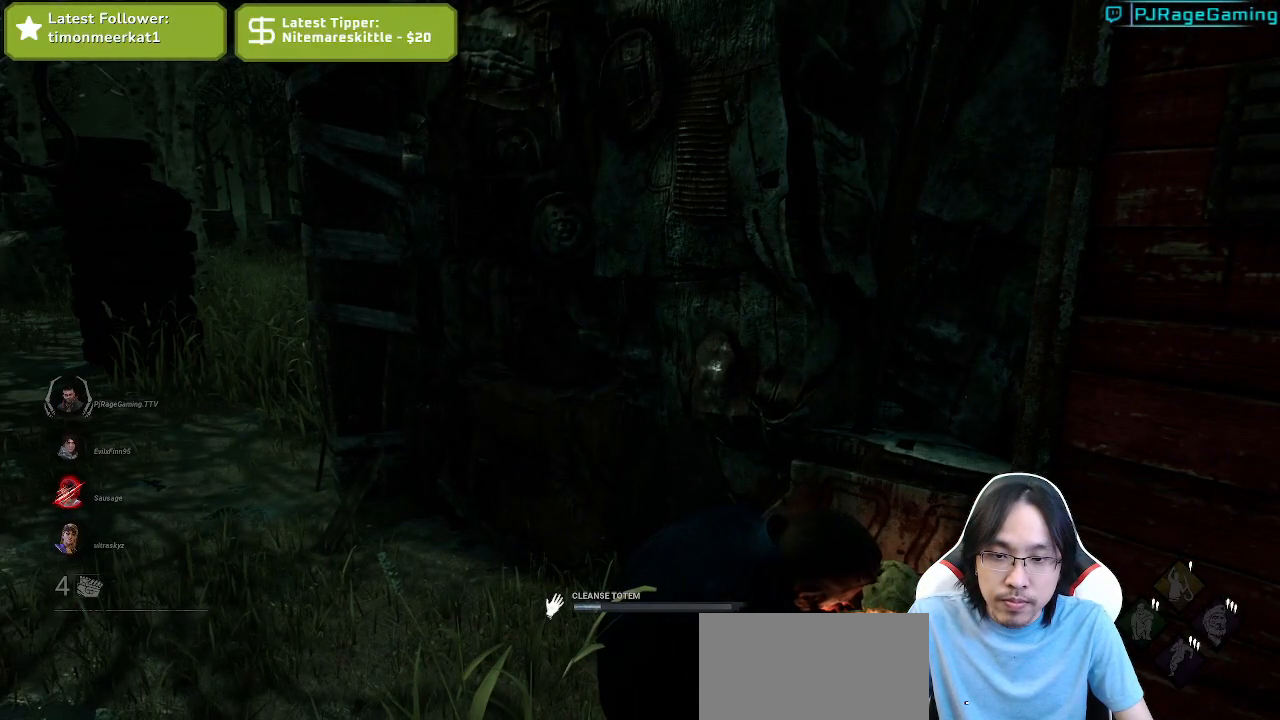
{"keys": [], "mouse": ["left"], "events": []}
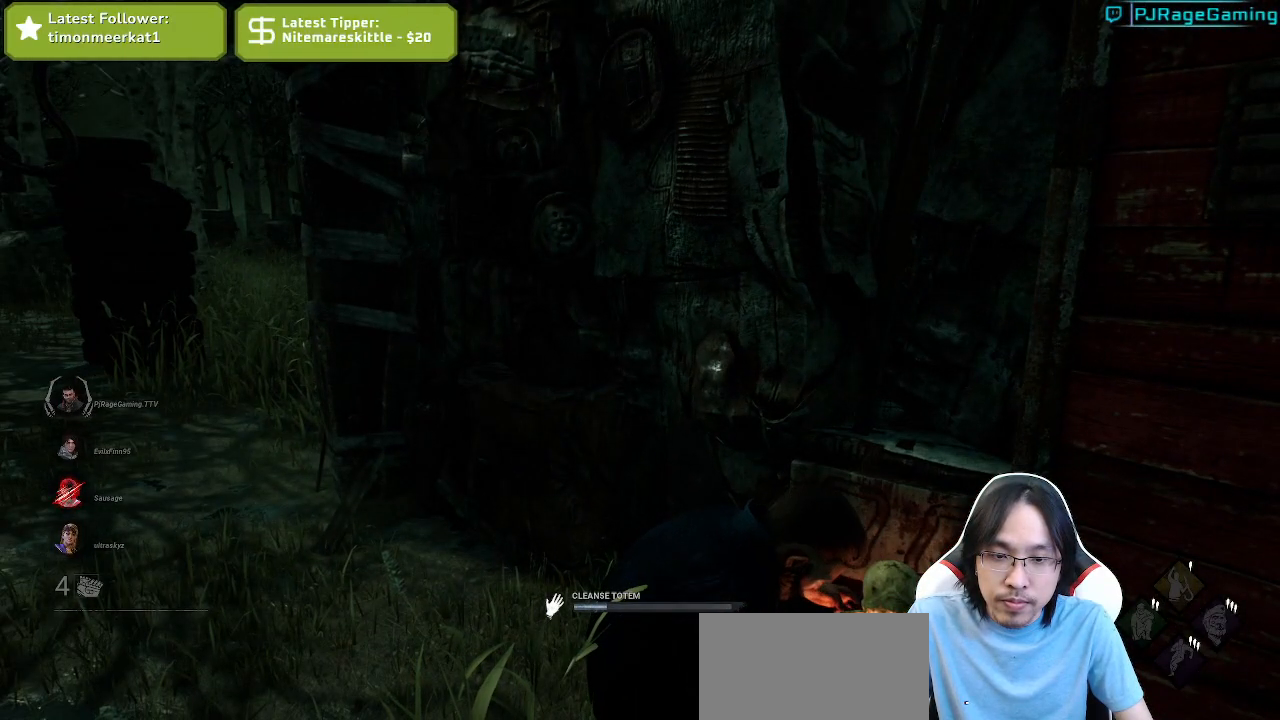
{"keys": [], "mouse": ["left"], "events": []}
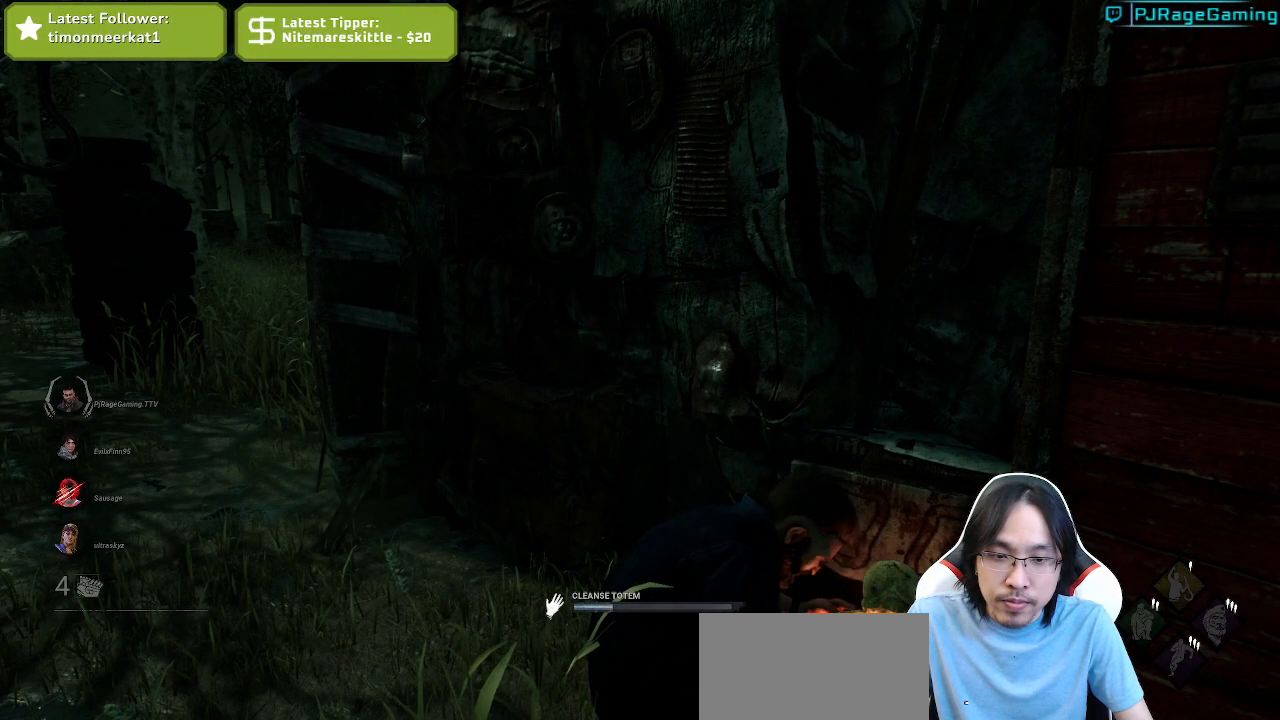
{"keys": [], "mouse": ["left"], "events": []}
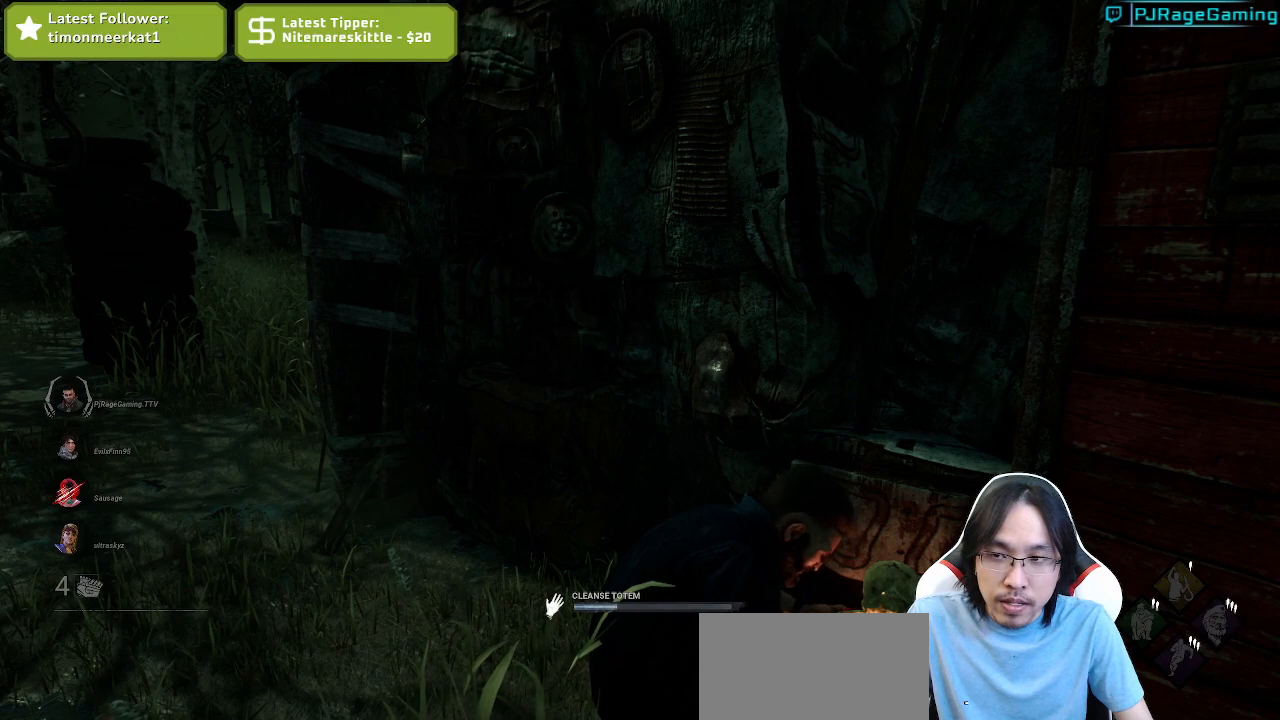
{"keys": [], "mouse": ["left"], "events": []}
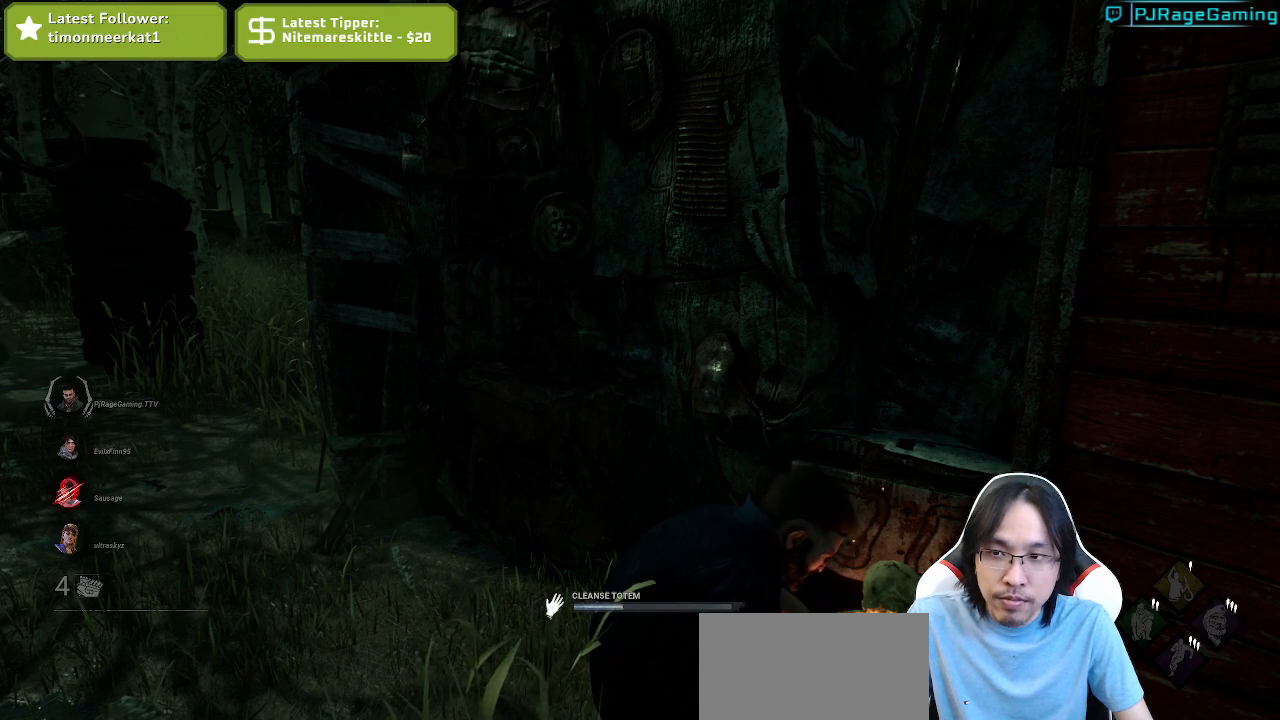
{"keys": [], "mouse": ["left"], "events": []}
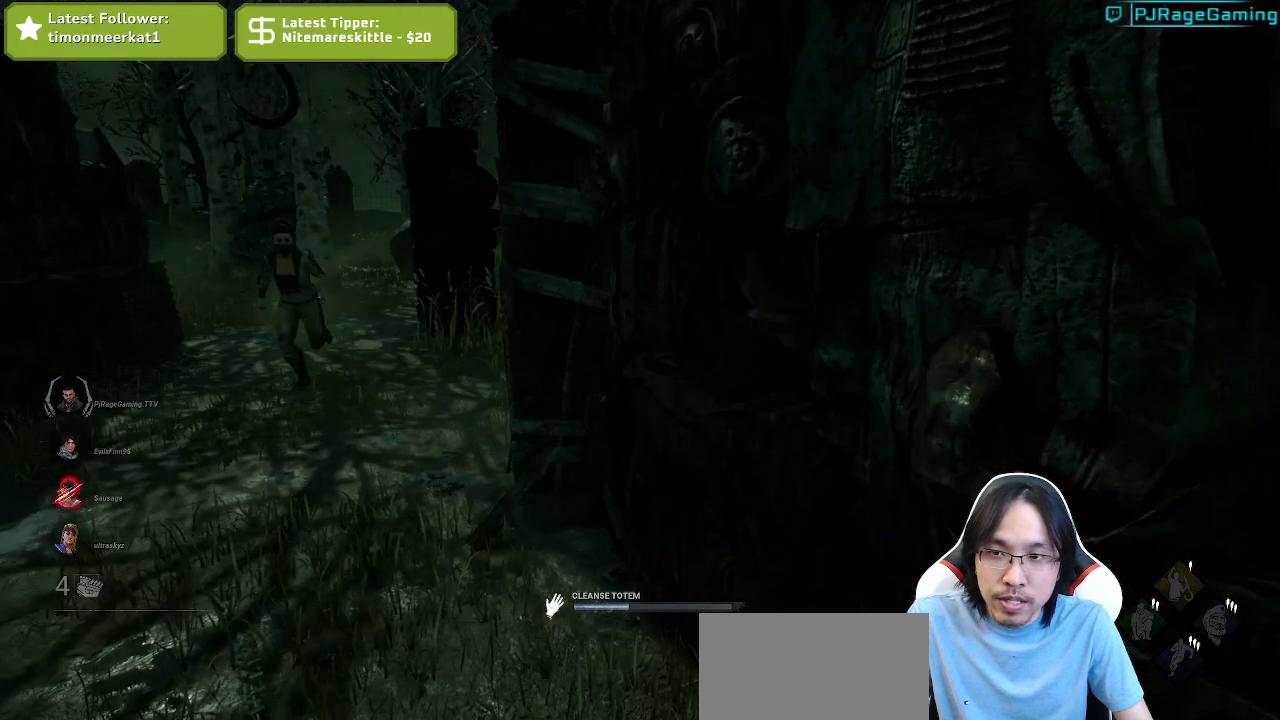
{"keys": [], "mouse": ["left"], "events": []}
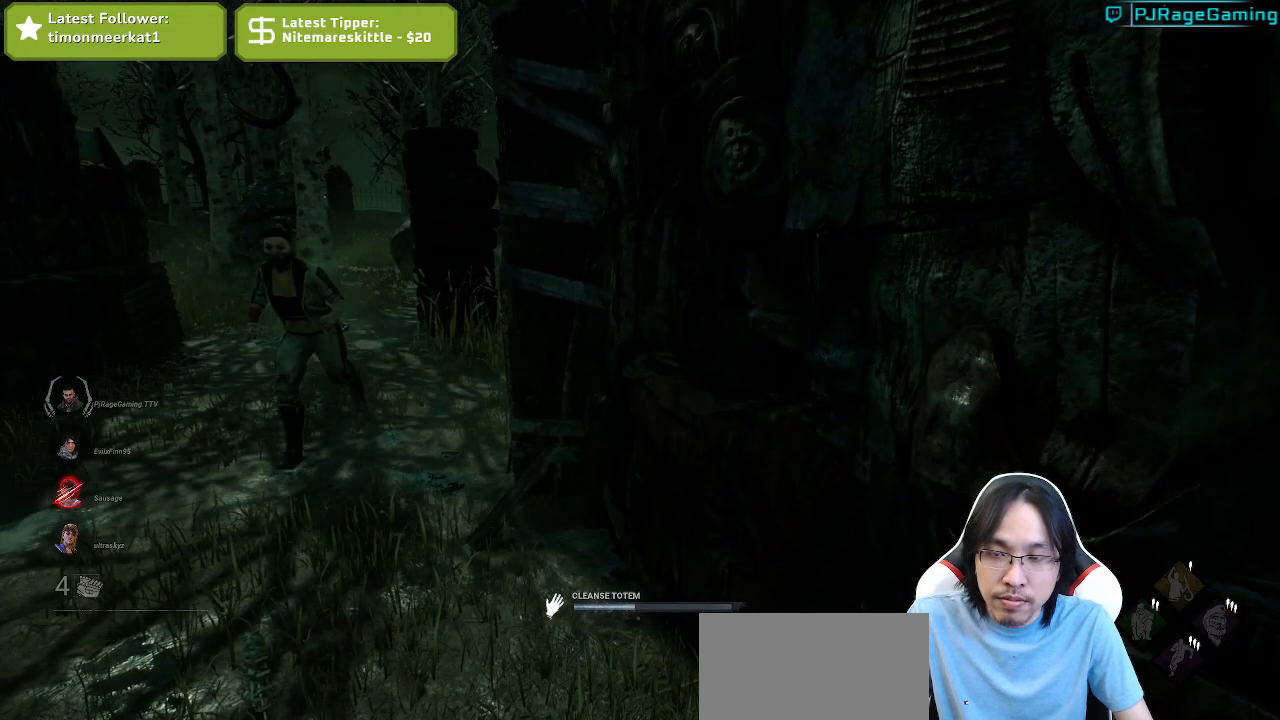
{"keys": [], "mouse": ["left"], "events": []}
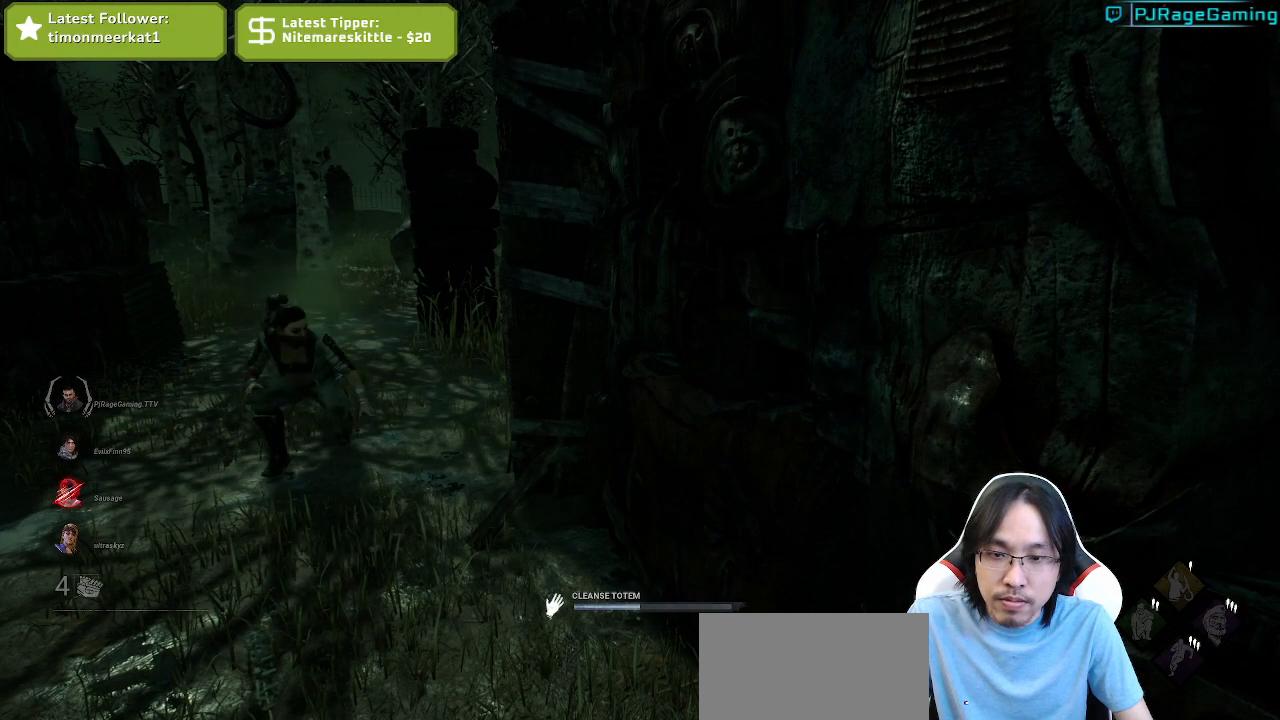
{"keys": [], "mouse": ["left"], "events": []}
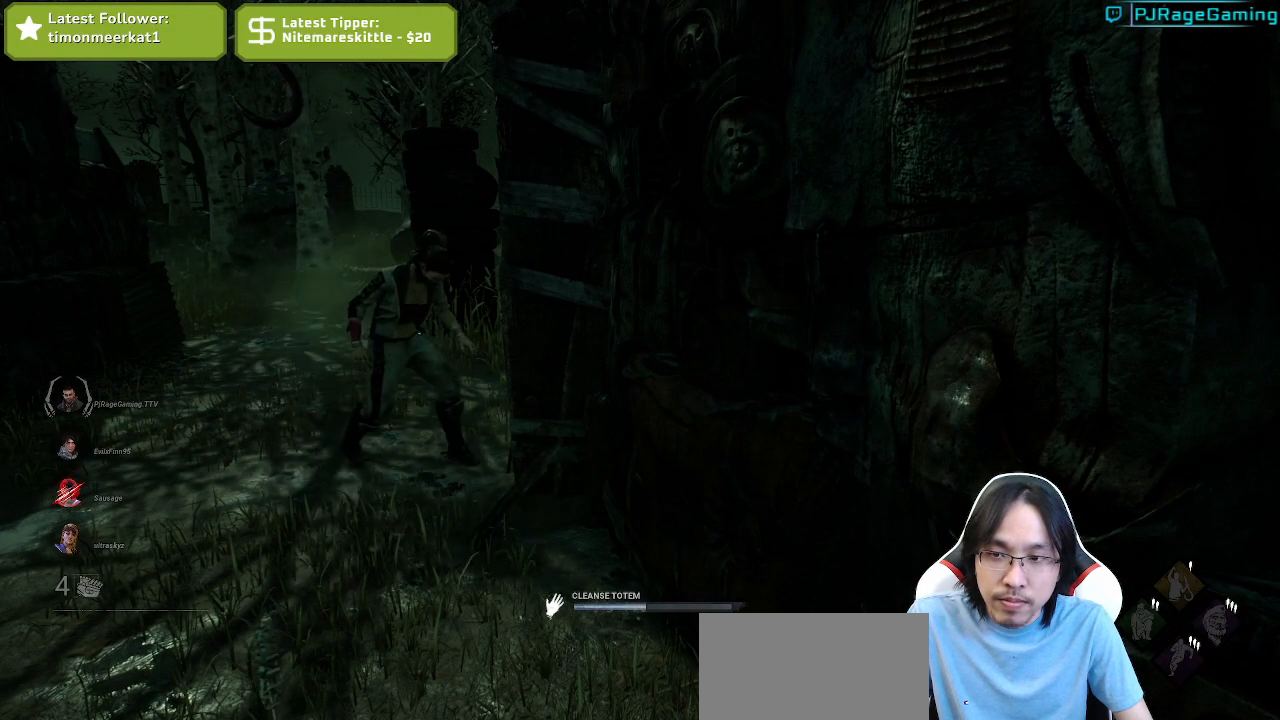
{"keys": [], "mouse": ["left"], "events": []}
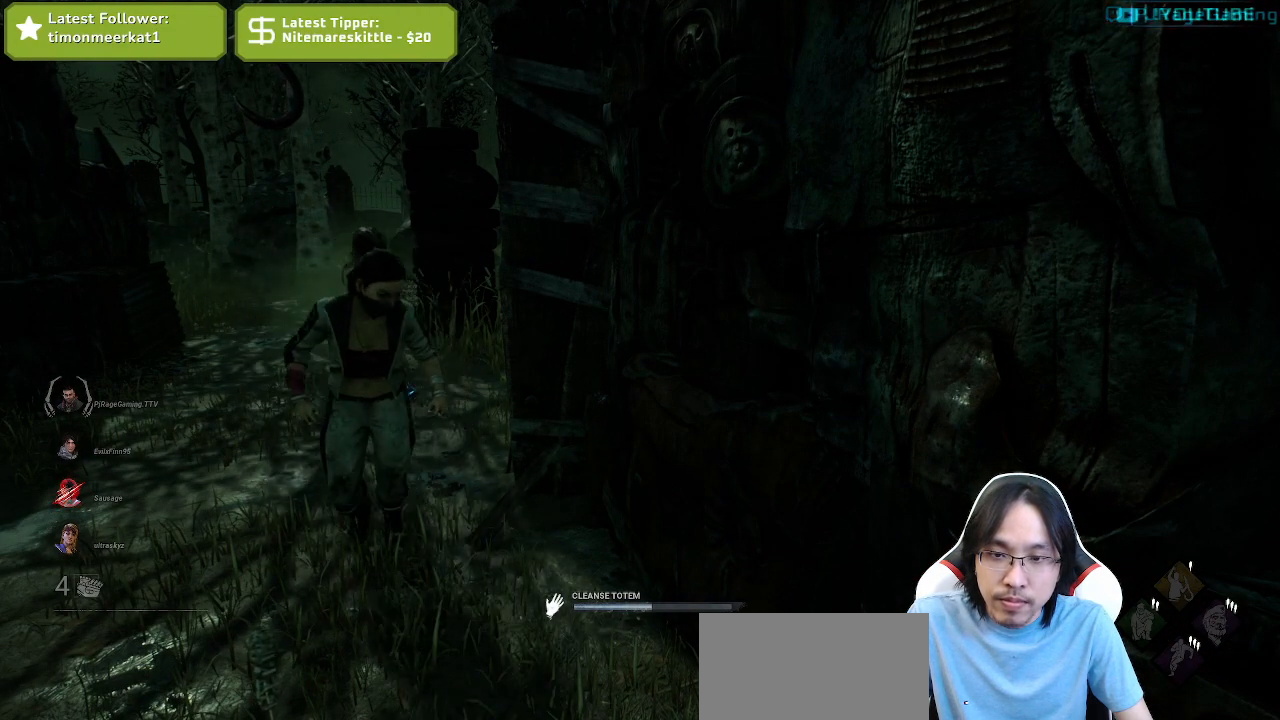
{"keys": [], "mouse": ["left"], "events": []}
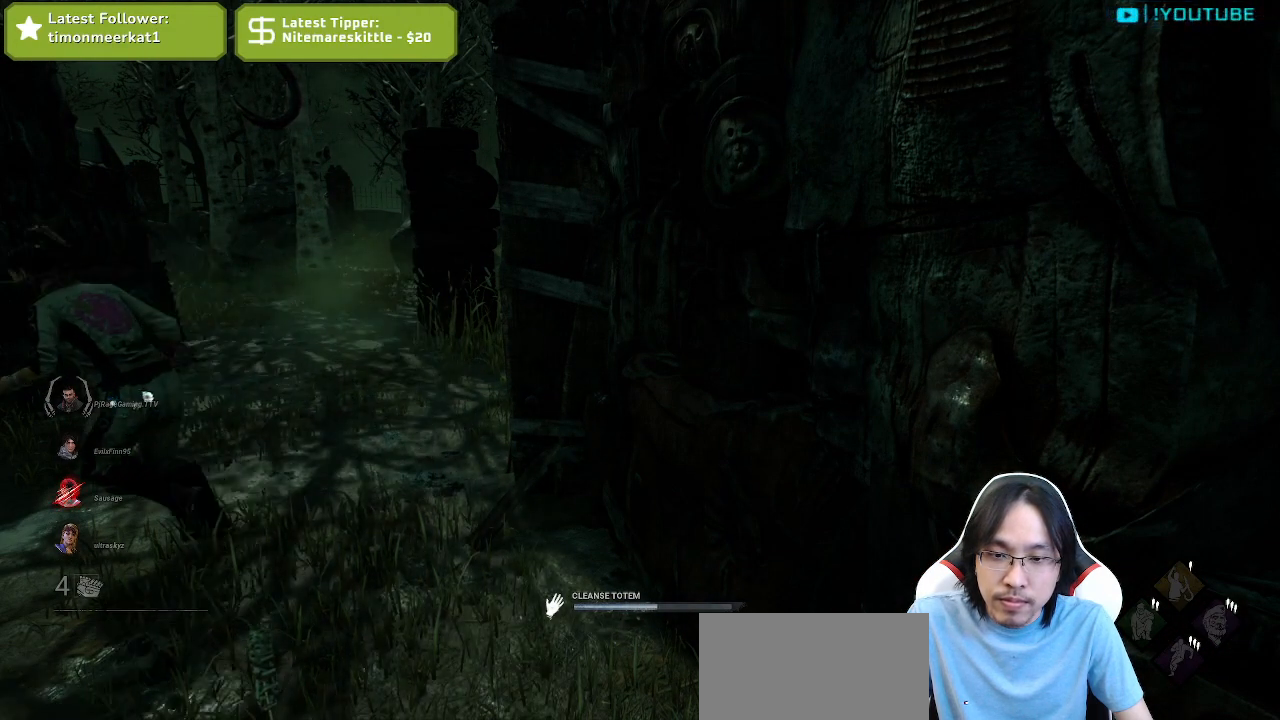
{"keys": [], "mouse": ["left"], "events": []}
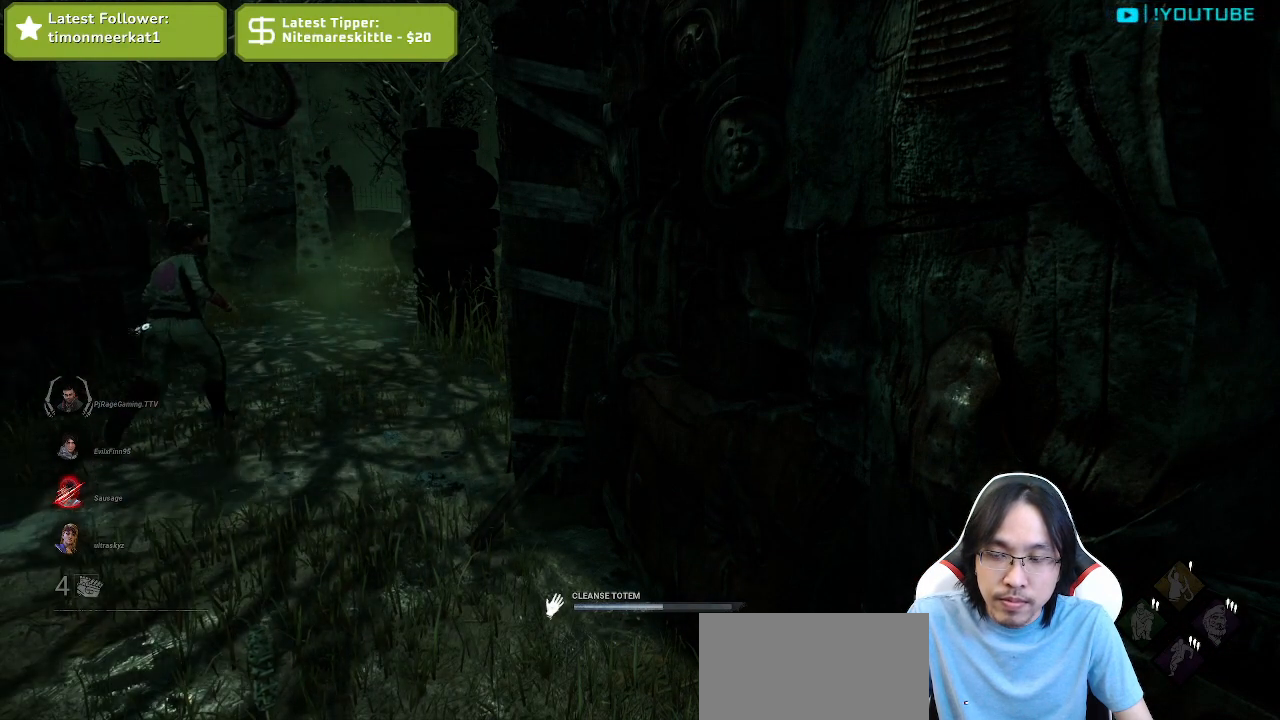
{"keys": [], "mouse": ["left"], "events": []}
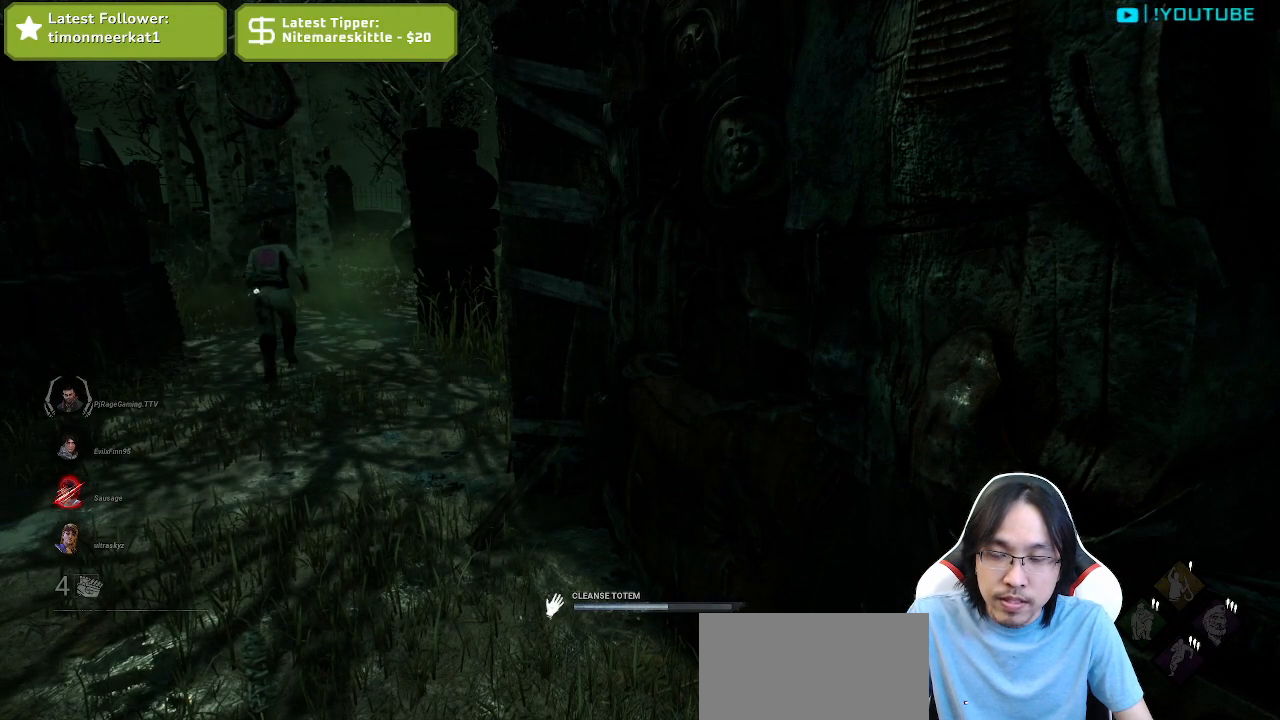
{"keys": [], "mouse": ["left"], "events": []}
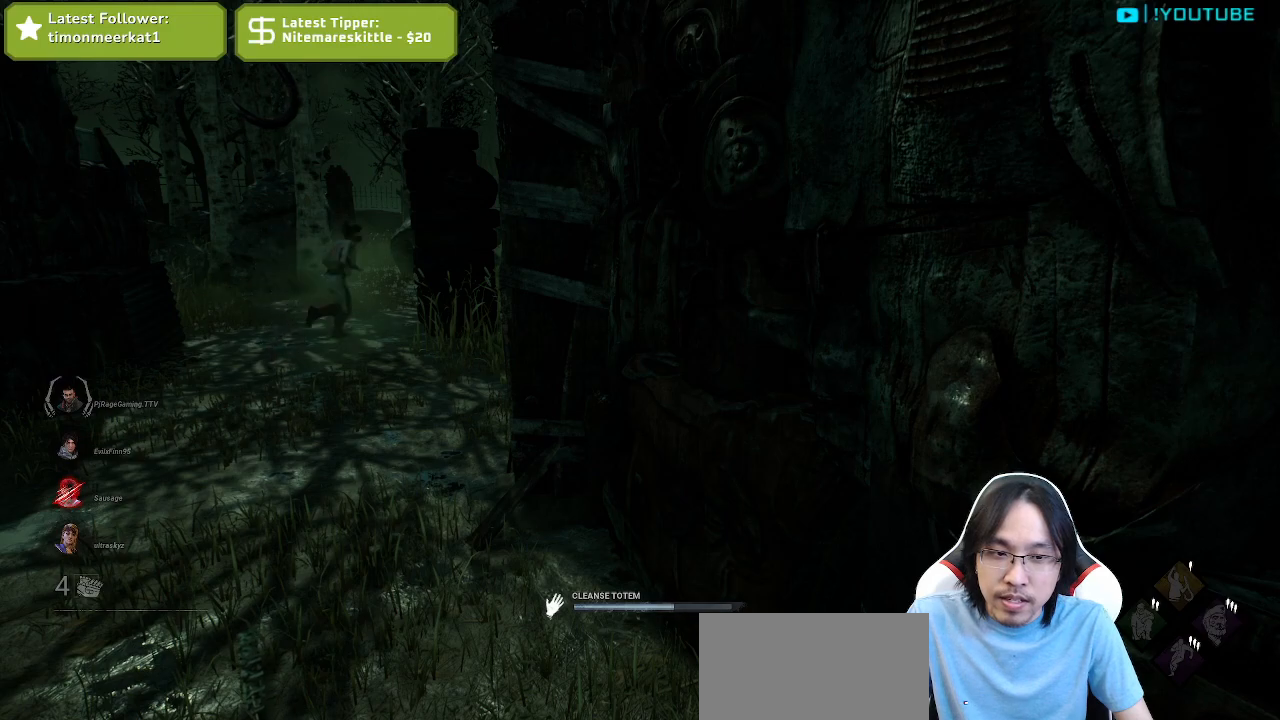
{"keys": [], "mouse": ["left"], "events": []}
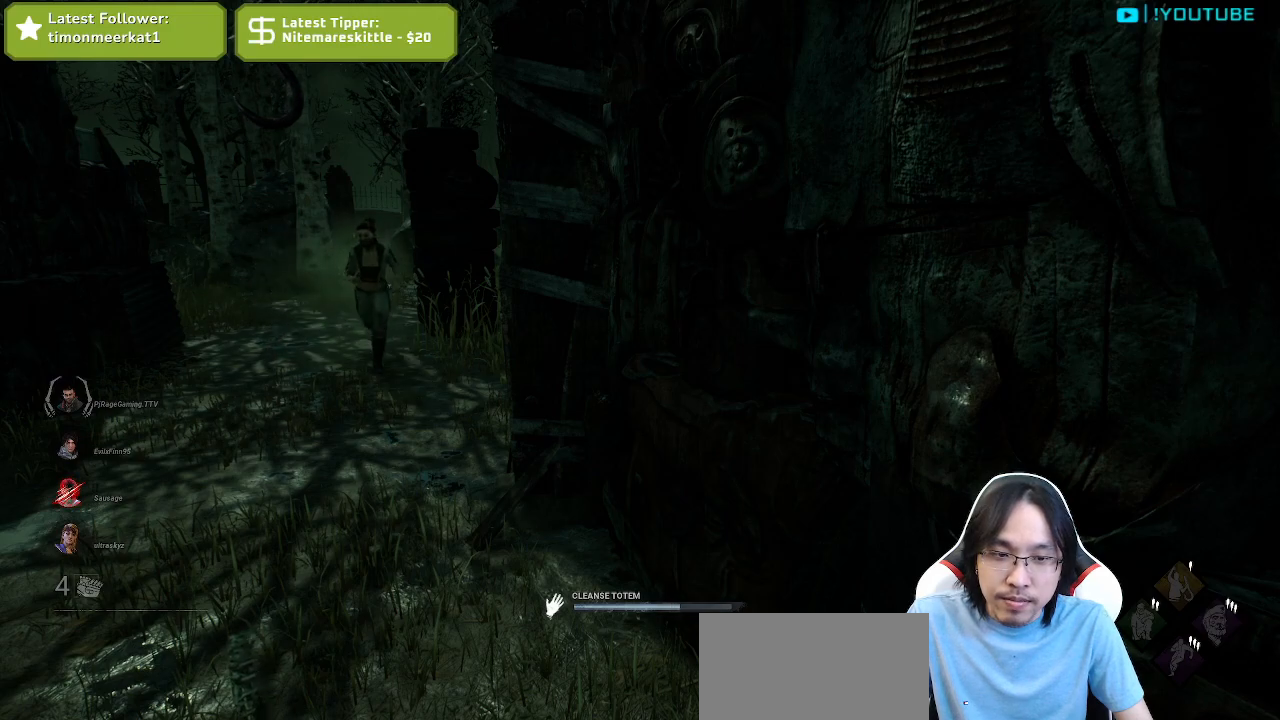
{"keys": [], "mouse": ["left"], "events": []}